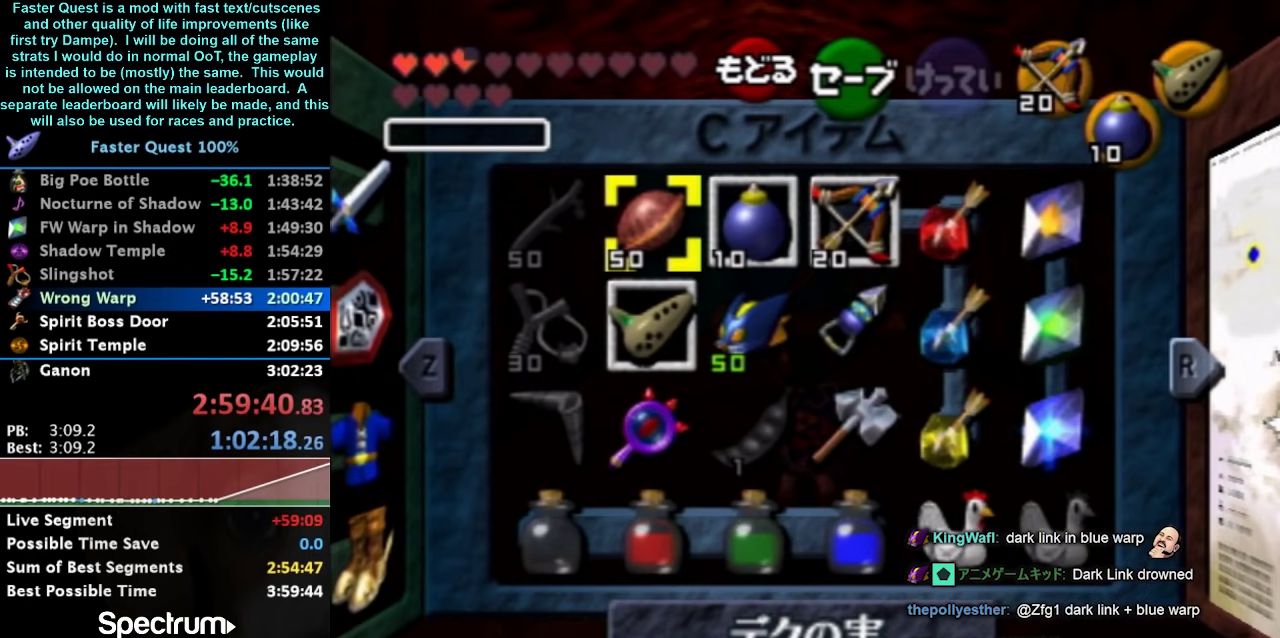
Gameplay with a controller (Nintendo layout); each line is a JSON object with the inputs held at the frame after it. "events" lists button and stick changes between this image and that frame as [ms after this image, input, new state], when the widget could be followed in between. Not read: DPAD_DOWN DPAD_UP L3 R3 Y.
{"buttons": ["R1"], "left_stick": "center", "right_stick": "center", "events": [[467, "R1", "down"]]}
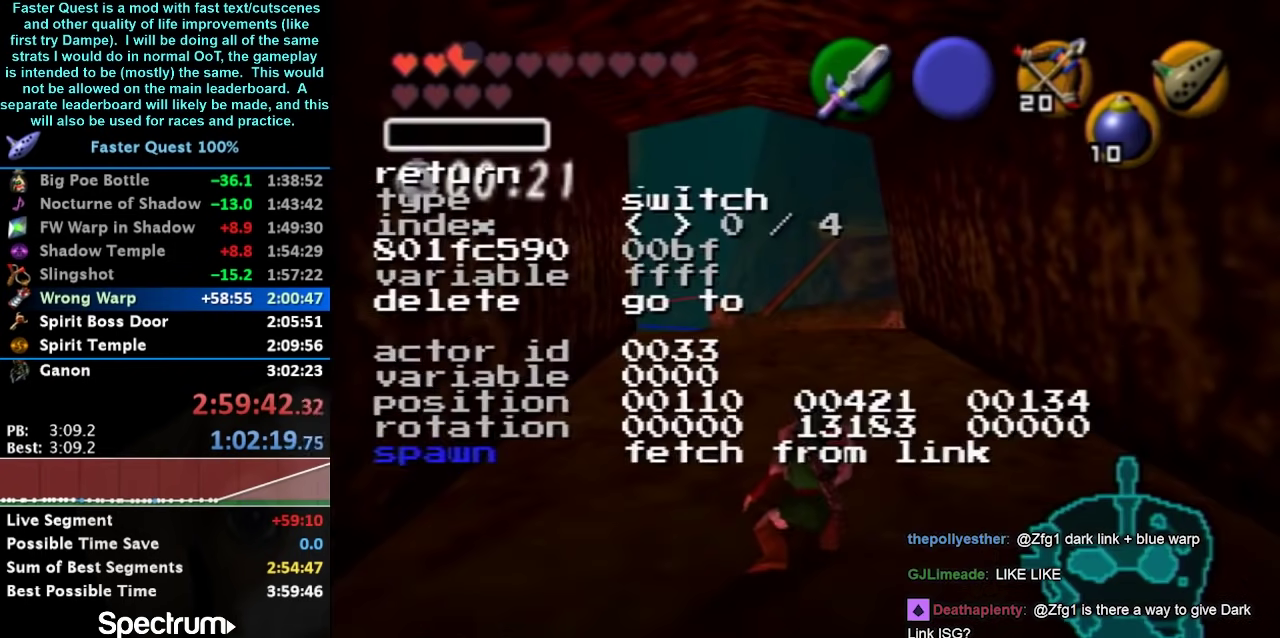
{"buttons": [], "left_stick": "center", "right_stick": "center", "events": [[500, "R1", "up"]]}
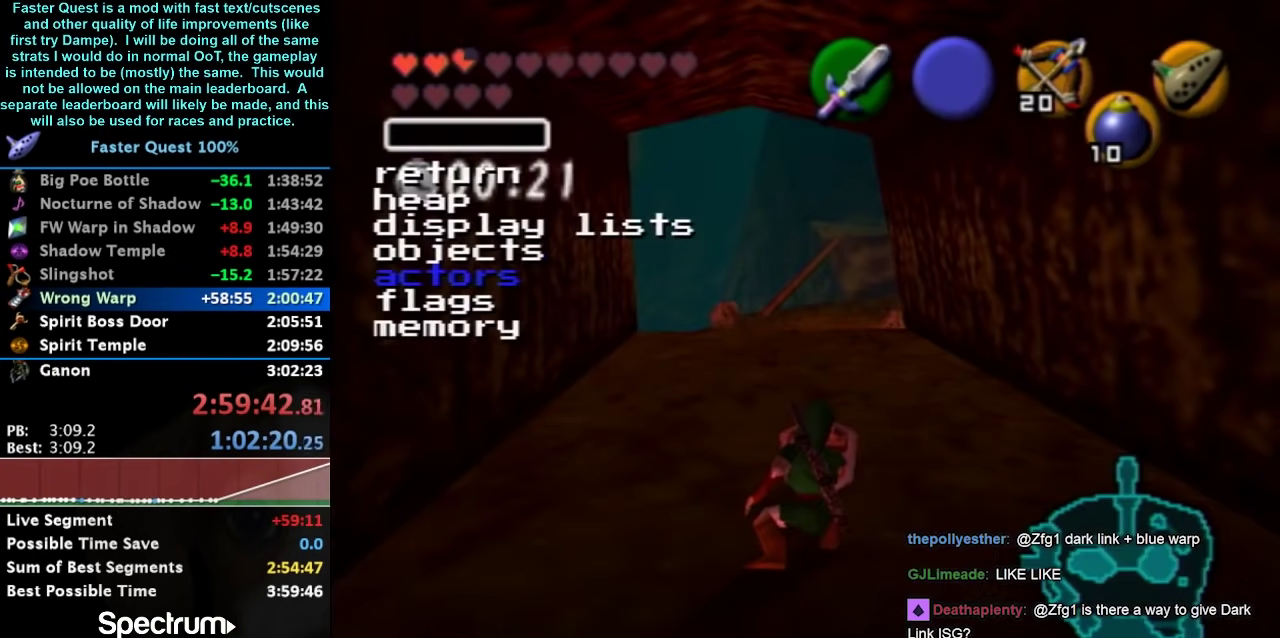
{"buttons": ["R1"], "left_stick": "center", "right_stick": "center", "events": [[500, "R1", "down"]]}
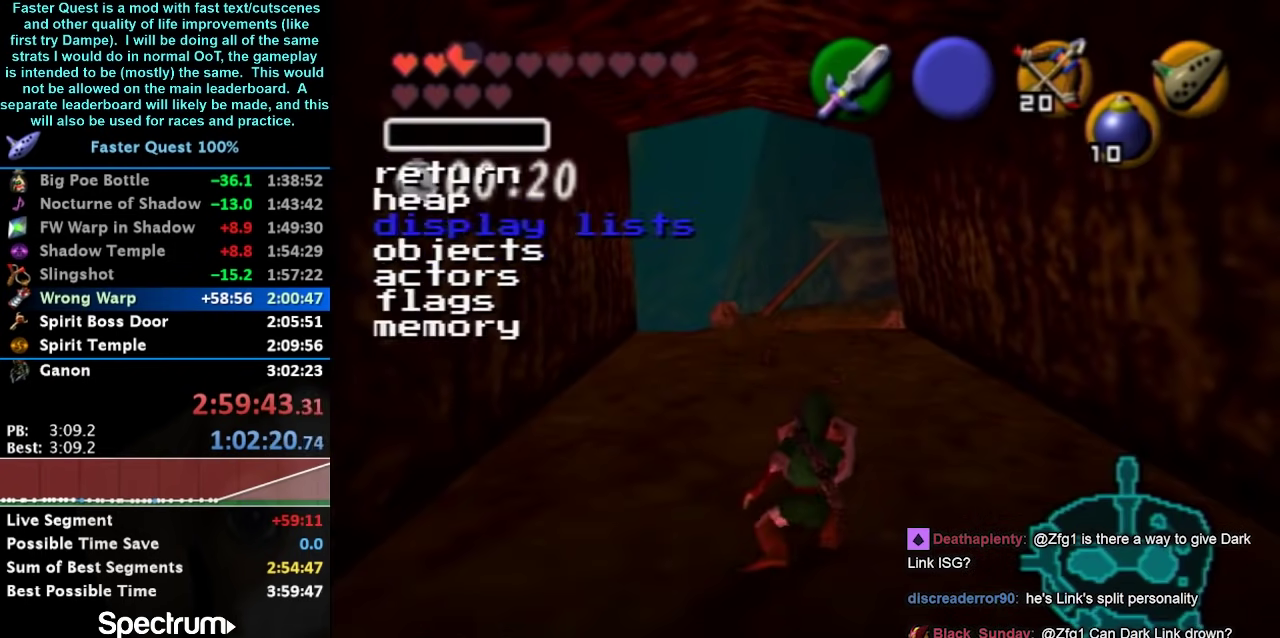
{"buttons": [], "left_stick": "left", "right_stick": "center", "events": [[200, "R1", "up"], [400, "left_stick", "left"]]}
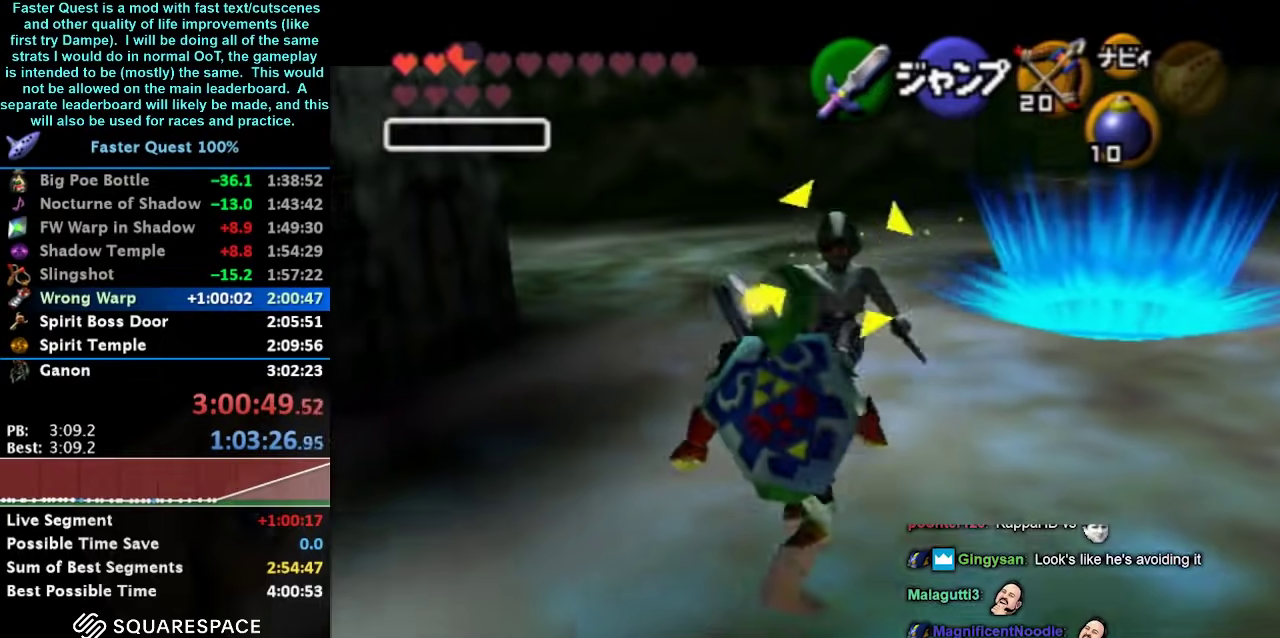
{"buttons": [], "left_stick": "center", "right_stick": "center", "events": [[100, "left_stick", "up-left"], [333, "left_stick", "center"]]}
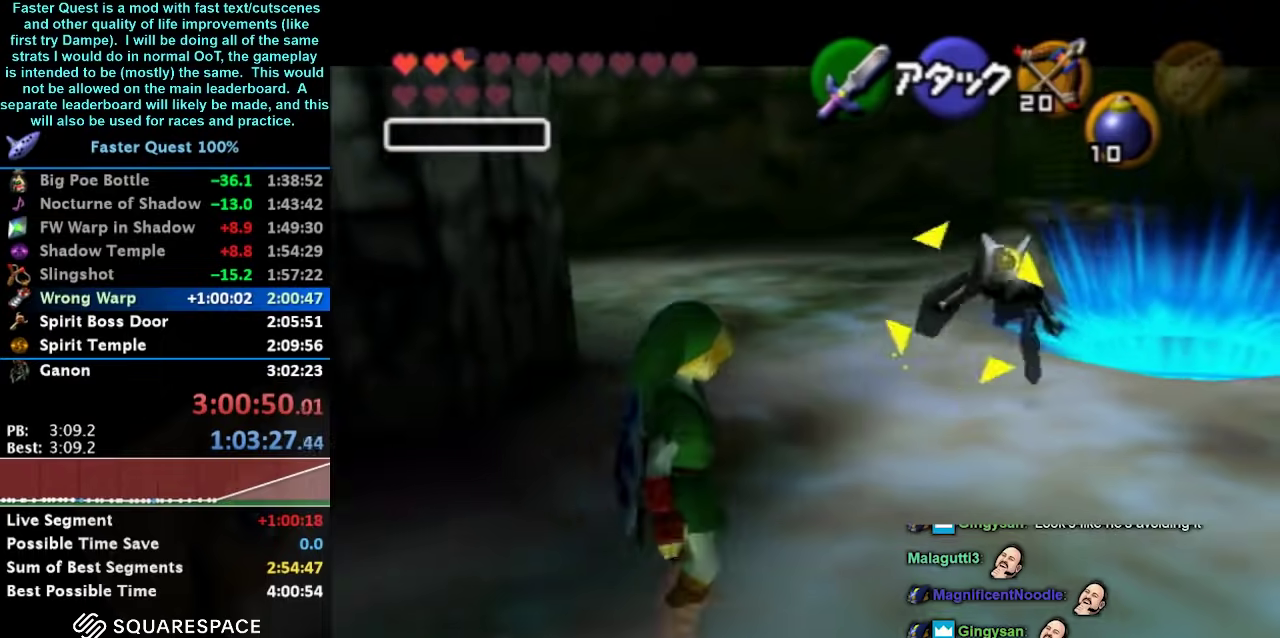
{"buttons": [], "left_stick": "up", "right_stick": "center", "events": [[67, "left_stick", "right"], [133, "left_stick", "up-right"], [300, "left_stick", "up"]]}
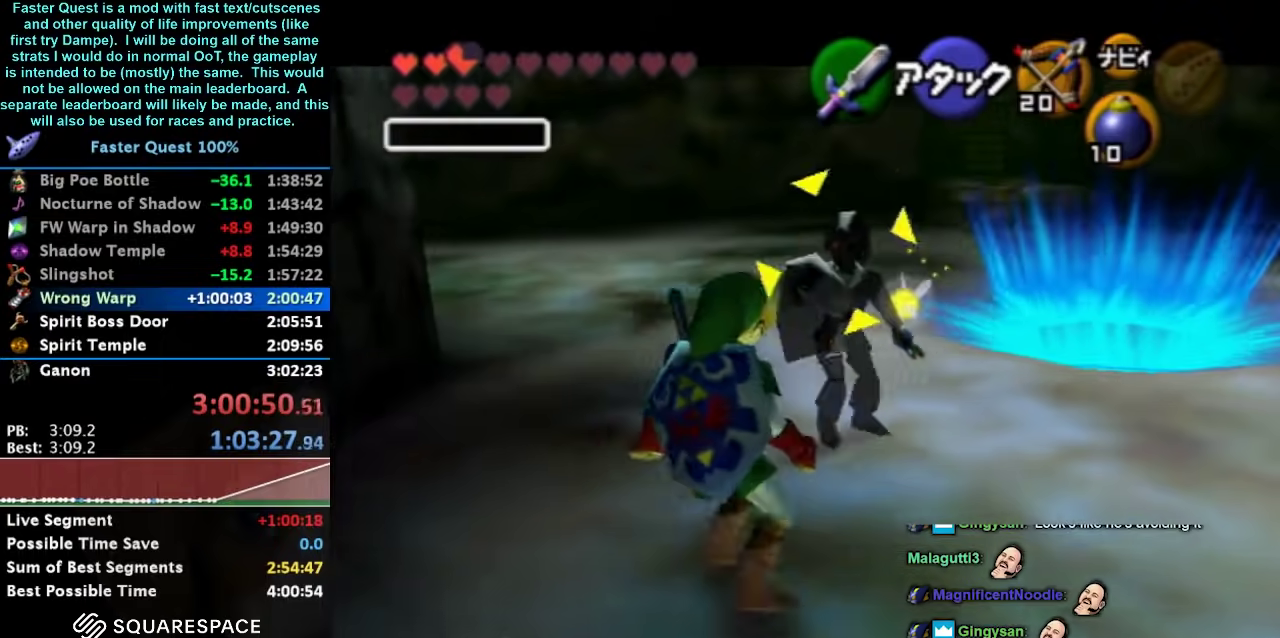
{"buttons": [], "left_stick": "up-left", "right_stick": "center", "events": [[133, "left_stick", "up-left"]]}
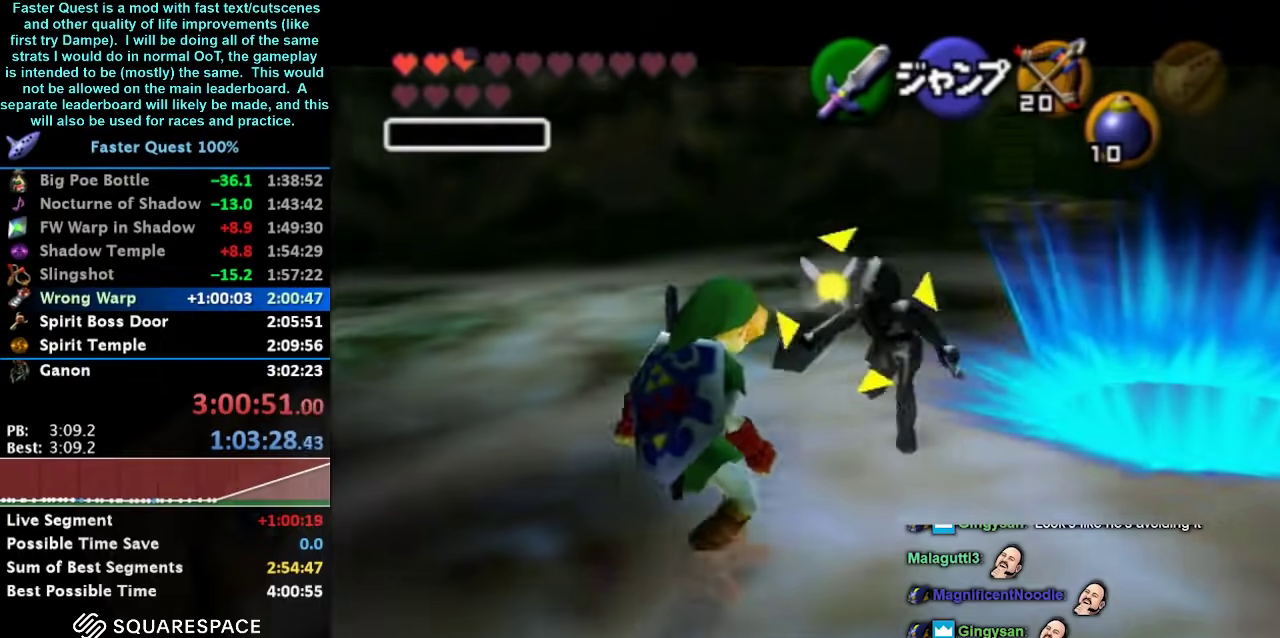
{"buttons": [], "left_stick": "up-left", "right_stick": "center", "events": [[33, "left_stick", "center"], [167, "left_stick", "up-left"]]}
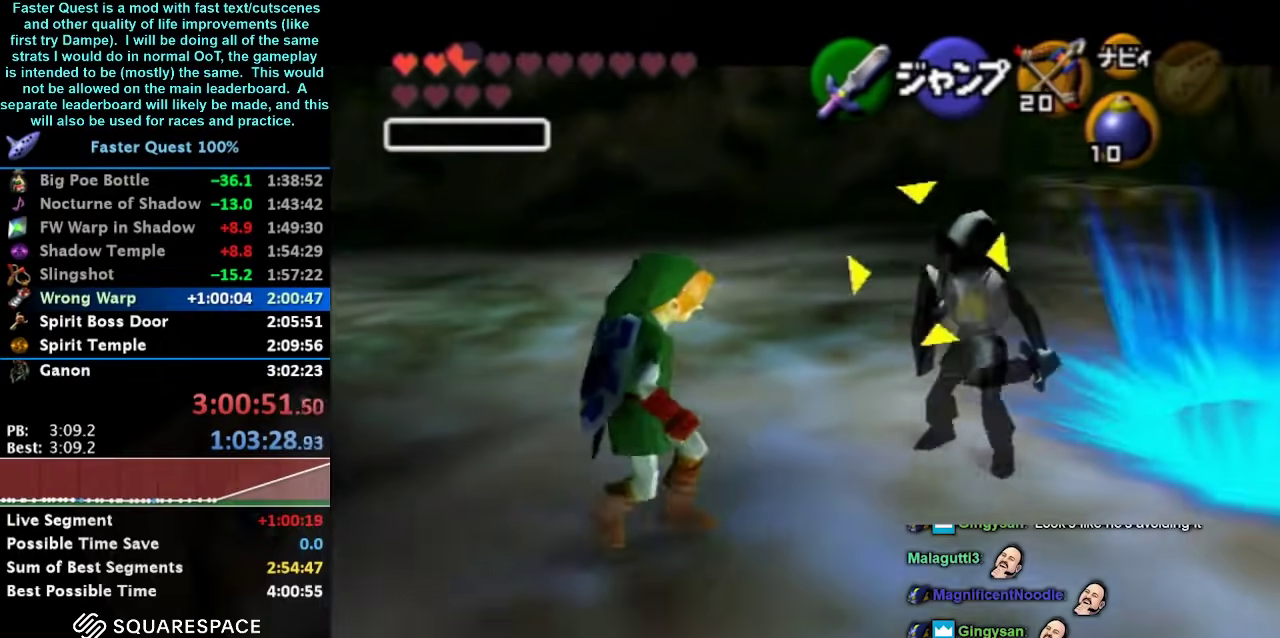
{"buttons": [], "left_stick": "up-right", "right_stick": "center", "events": [[167, "left_stick", "center"], [400, "left_stick", "up-right"]]}
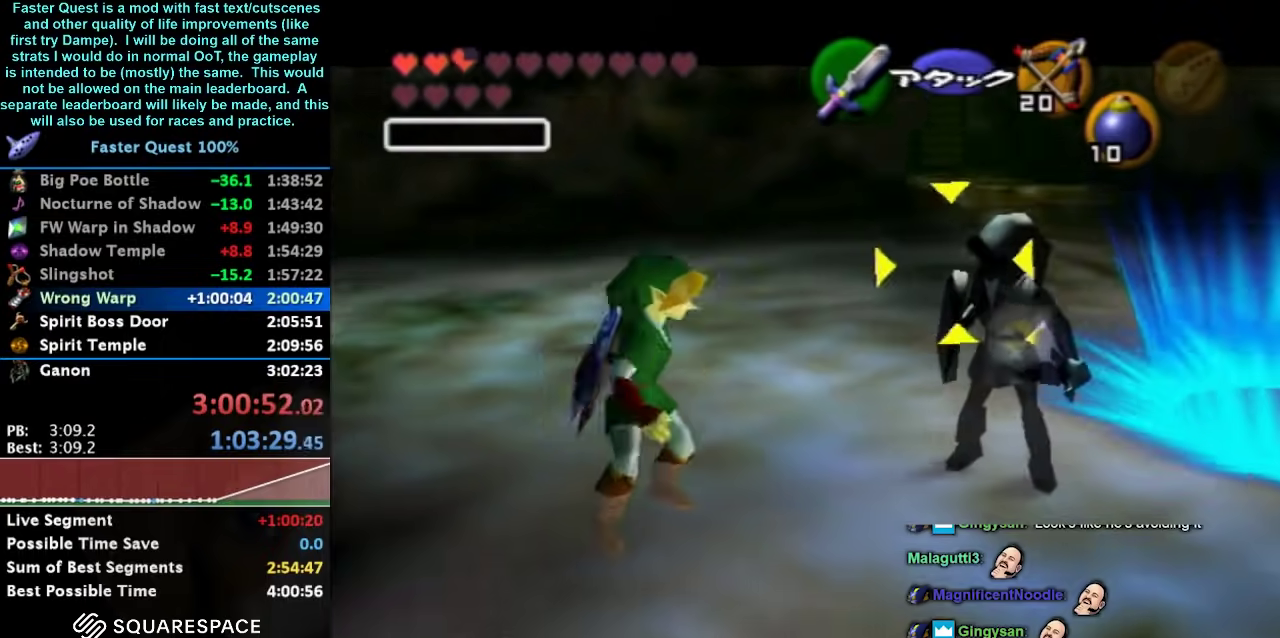
{"buttons": [], "left_stick": "center", "right_stick": "center", "events": [[33, "left_stick", "right"], [100, "left_stick", "down-right"], [233, "left_stick", "right"], [300, "left_stick", "up-right"], [367, "left_stick", "center"]]}
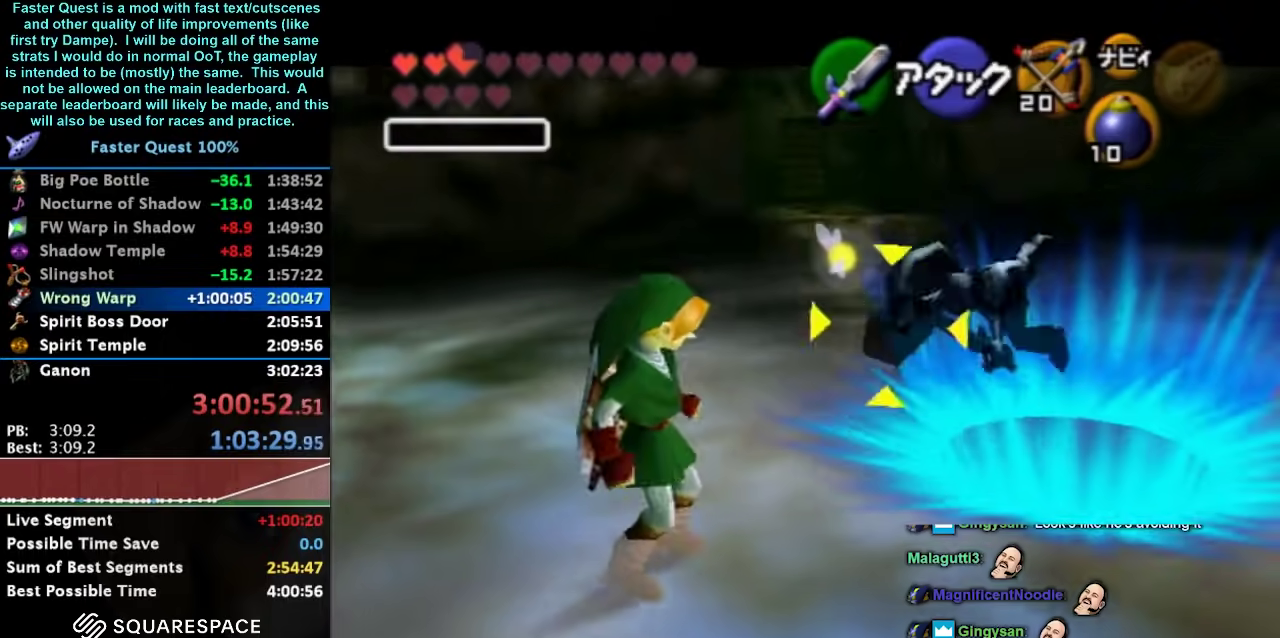
{"buttons": [], "left_stick": "center", "right_stick": "center", "events": []}
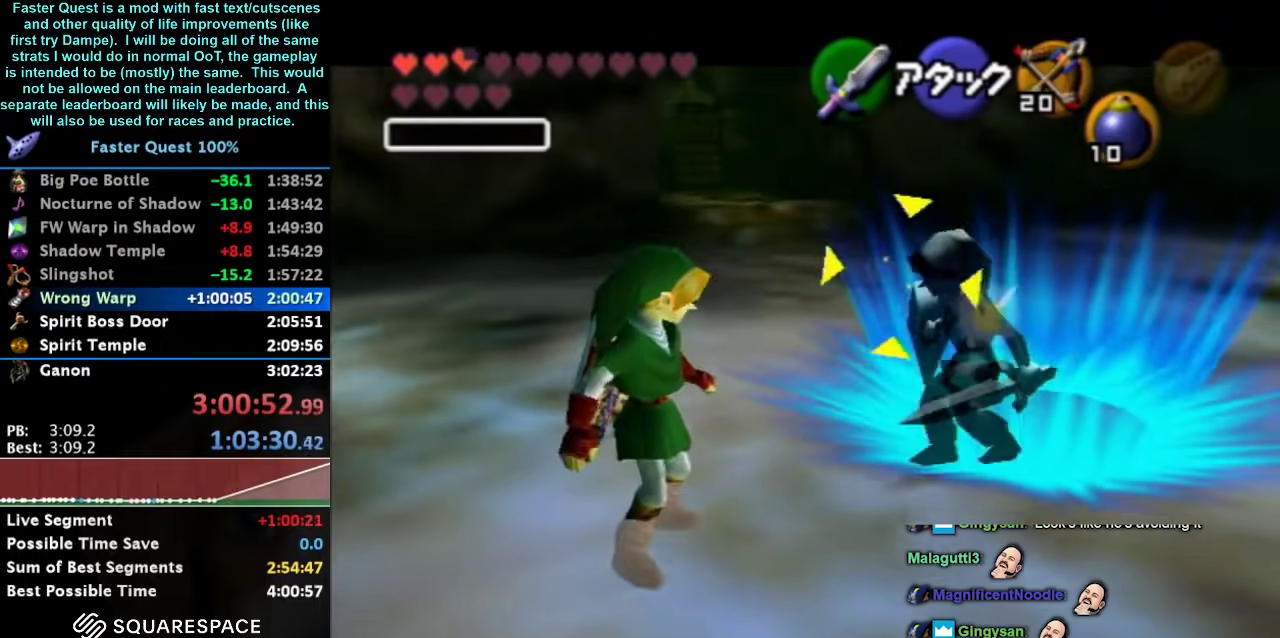
{"buttons": [], "left_stick": "center", "right_stick": "center", "events": []}
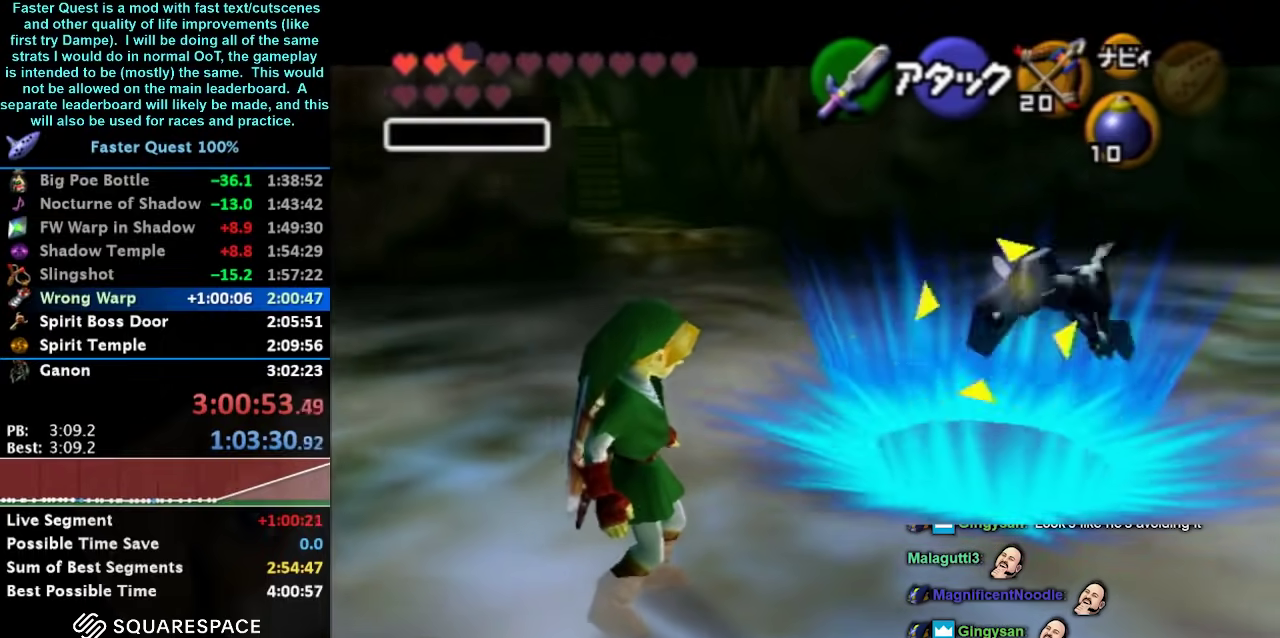
{"buttons": [], "left_stick": "center", "right_stick": "center", "events": []}
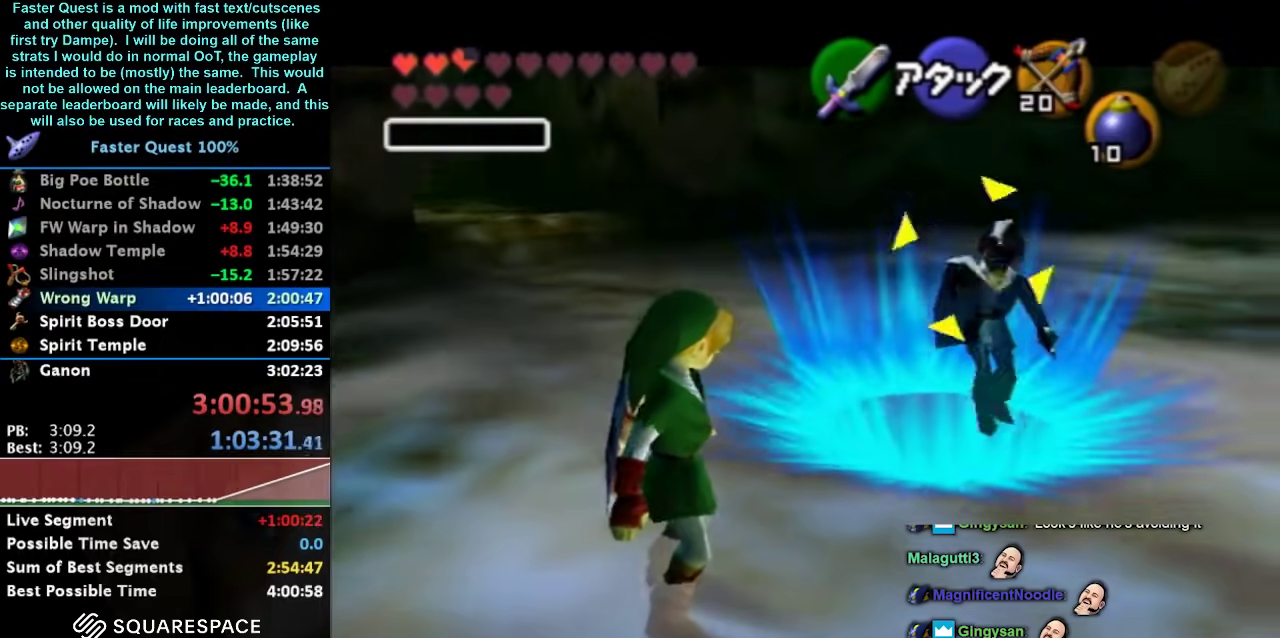
{"buttons": ["B"], "left_stick": "center", "right_stick": "center", "events": [[367, "B", "down"]]}
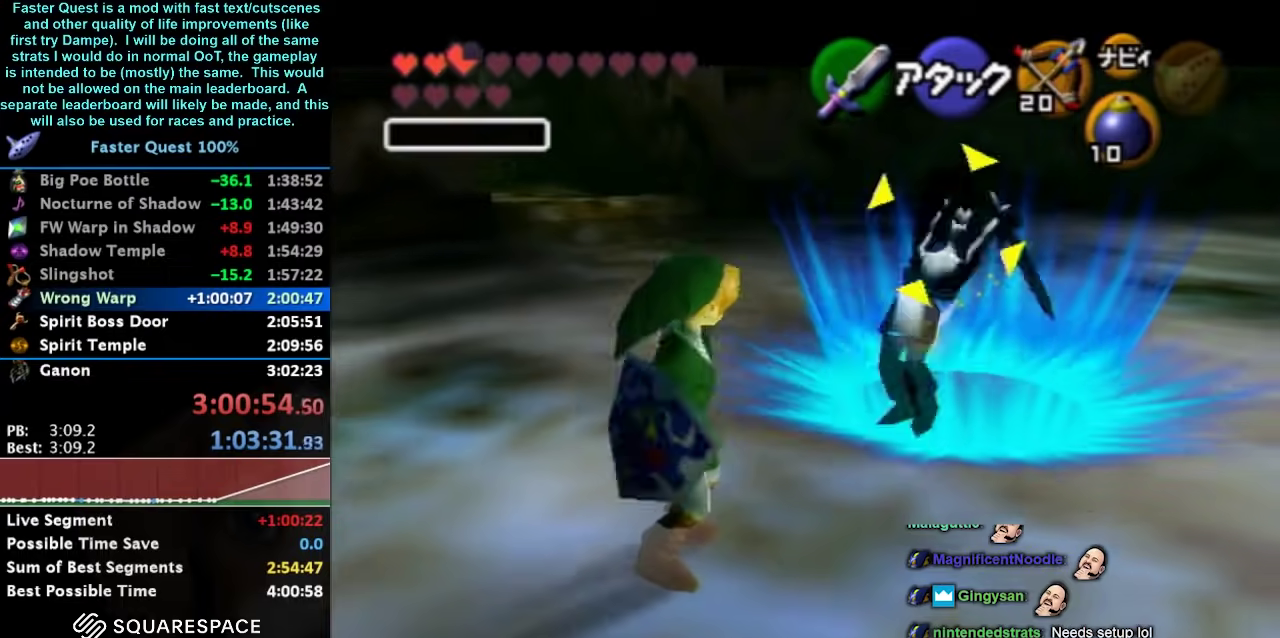
{"buttons": [], "left_stick": "center", "right_stick": "center", "events": [[67, "B", "up"]]}
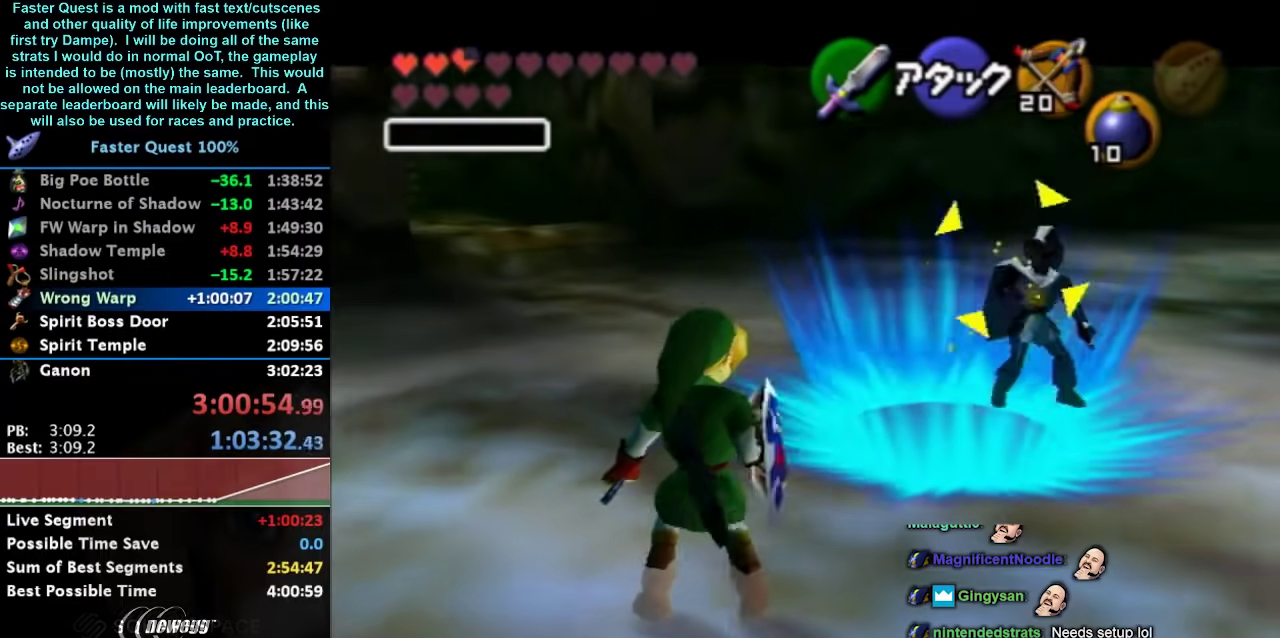
{"buttons": ["B"], "left_stick": "center", "right_stick": "center", "events": [[467, "B", "down"]]}
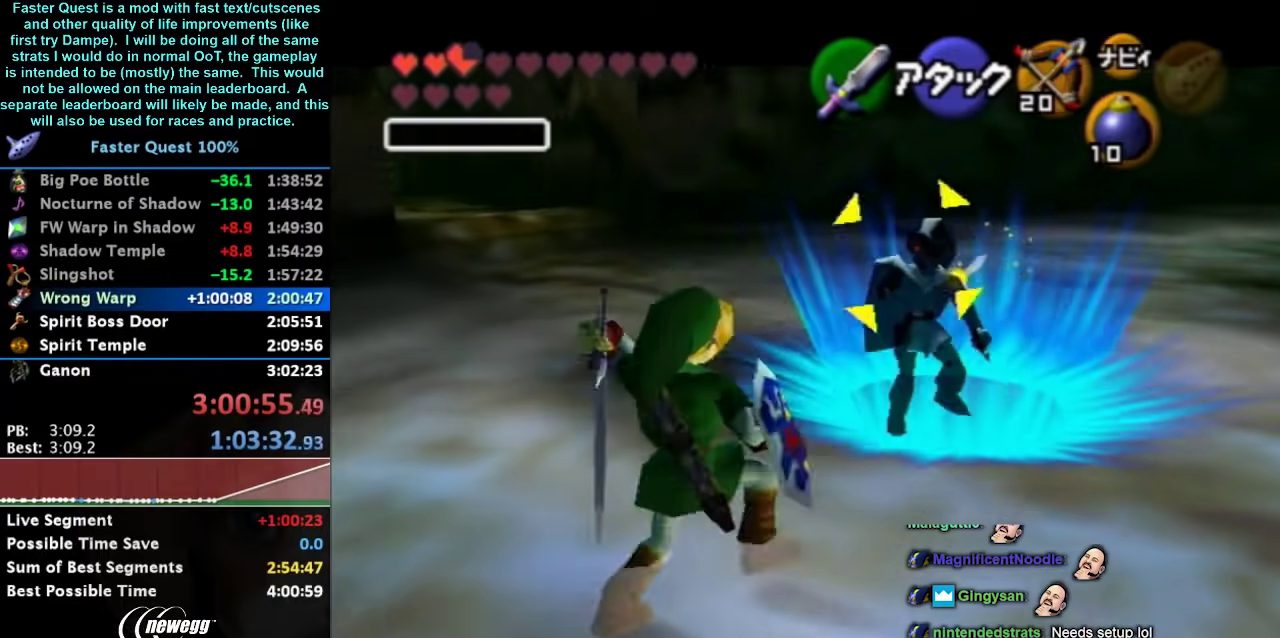
{"buttons": [], "left_stick": "center", "right_stick": "center", "events": [[167, "B", "up"]]}
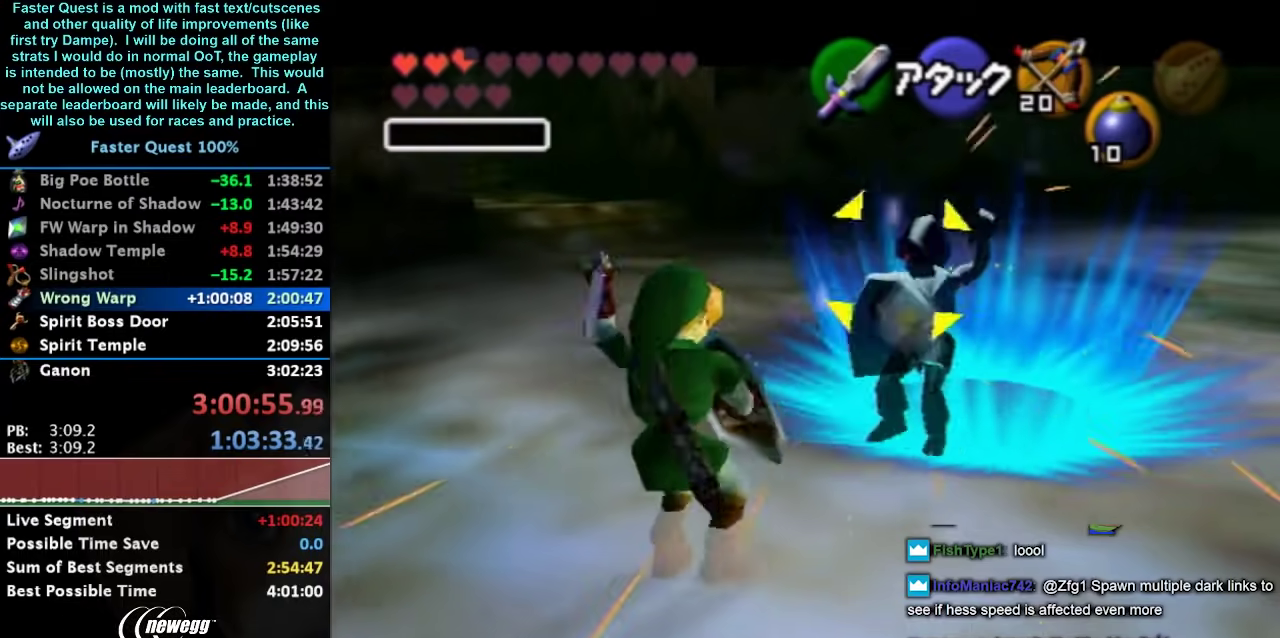
{"buttons": ["B"], "left_stick": "up-right", "right_stick": "center", "events": [[300, "left_stick", "up-right"], [400, "B", "down"]]}
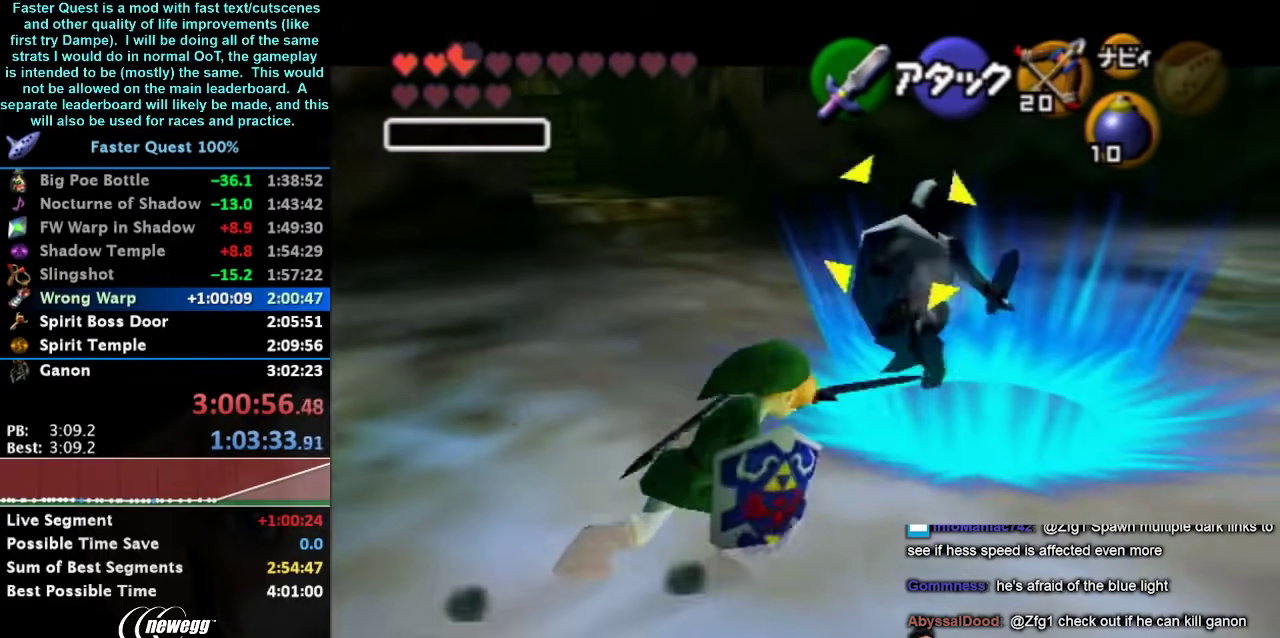
{"buttons": [], "left_stick": "center", "right_stick": "center", "events": [[67, "left_stick", "center"], [100, "B", "up"]]}